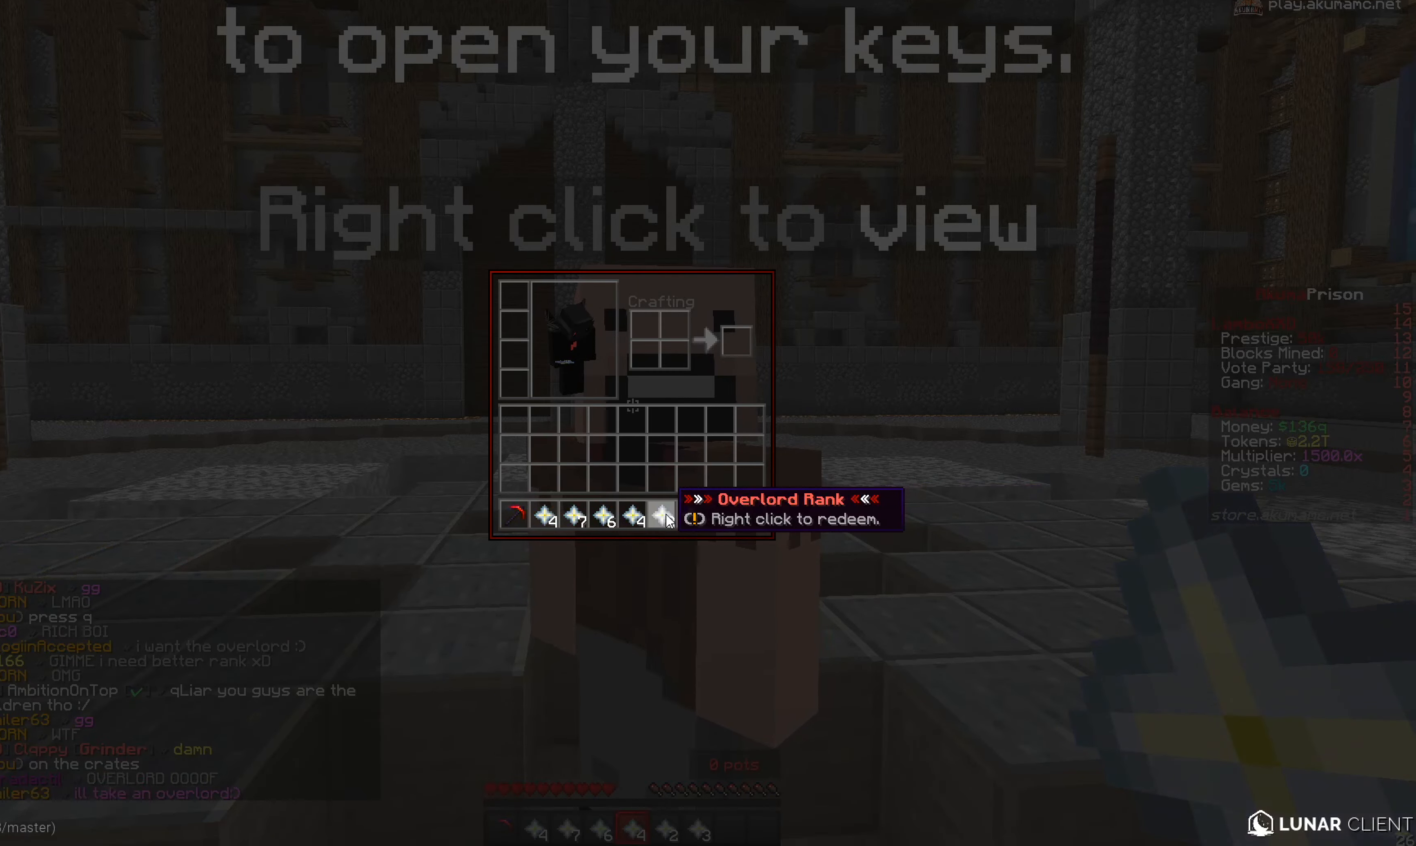
Gameplay with keyboard and mouse; each line is a JSON object with the keys and mouse buttons held at the frame after it. "events" lists presses ("down") and releases ("up") of "a", "d", "s", "w", "mouse_left" and "mouse_right" between this image and that frame as [ms after this image, input, new state], when the widget could be followed in between. "mouse_left", "mouse_right" = the "left", "right" buttons of the "mouse" list. No other keys are recorded. Fast repeated clicks can show as one long hold. Mouse movement is not recorded.
{"keys": ["w"], "mouse": [], "events": [[283, "w", "down"]]}
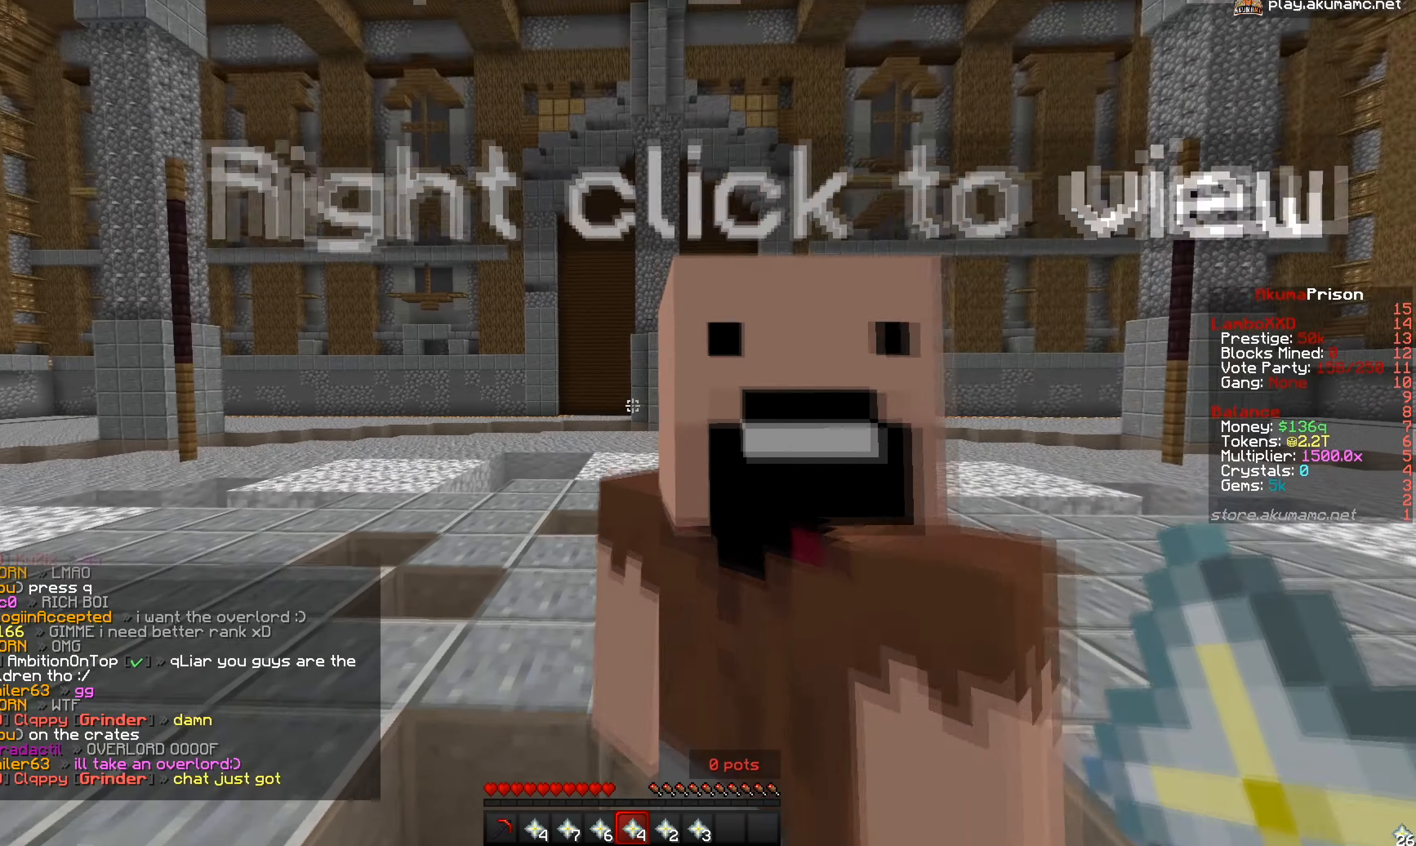
{"keys": ["w"], "mouse": [], "events": []}
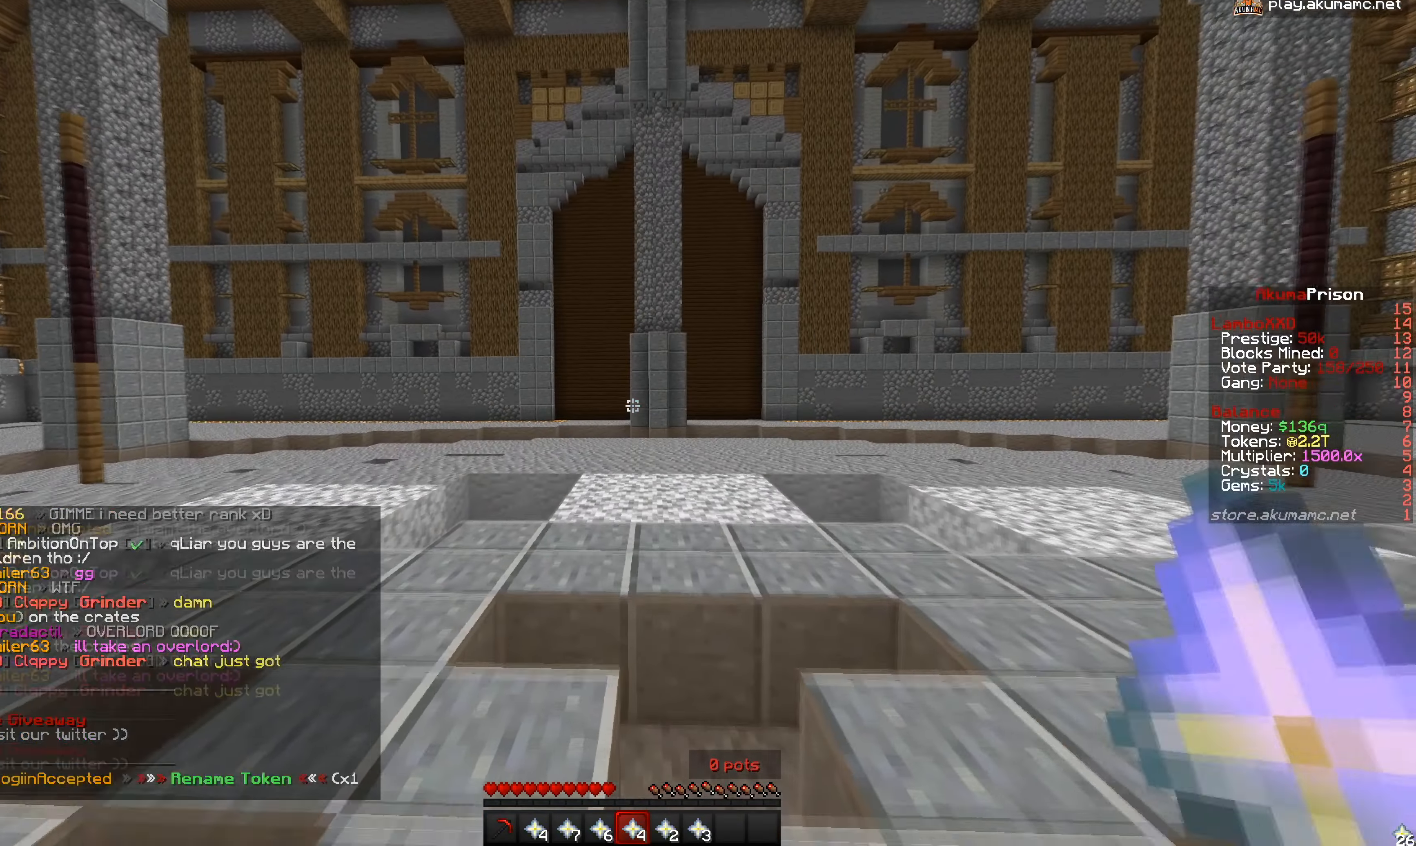
{"keys": ["s"], "mouse": [], "events": [[117, "w", "up"], [333, "s", "down"]]}
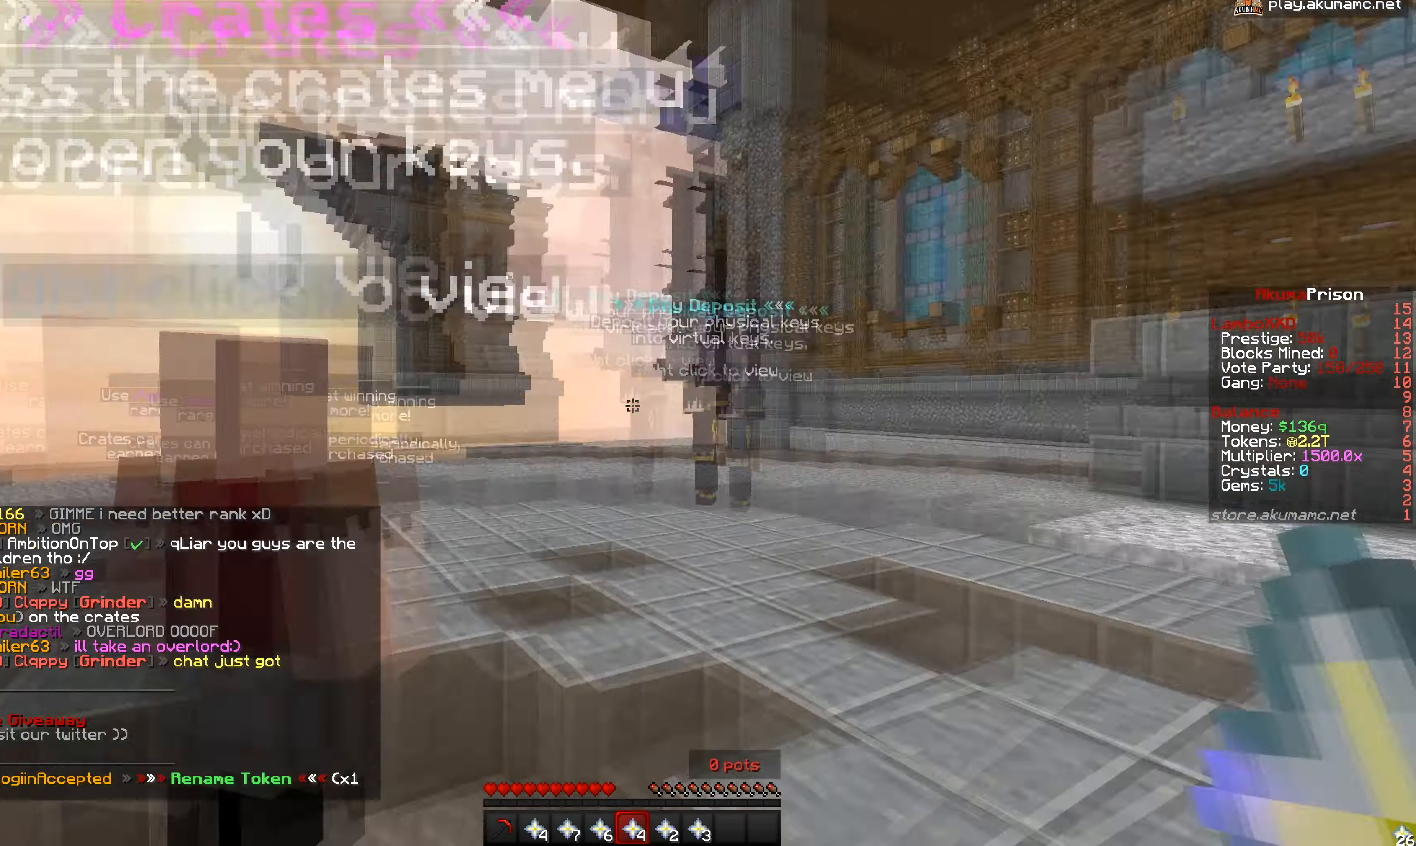
{"keys": ["a", "w"], "mouse": [], "events": [[17, "a", "down"], [183, "s", "up"], [317, "w", "down"]]}
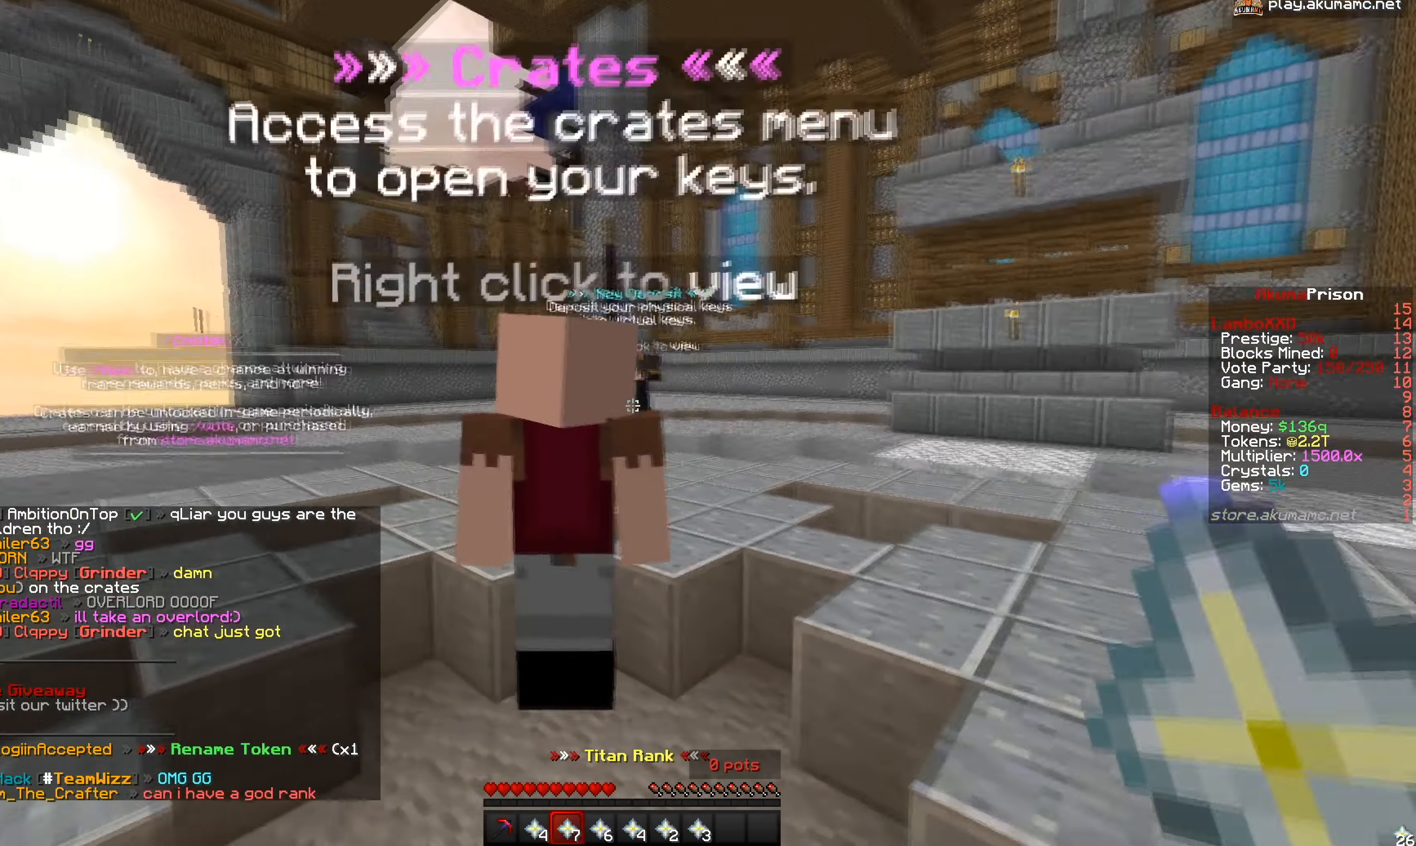
{"keys": ["a"], "mouse": [], "events": [[467, "w", "up"]]}
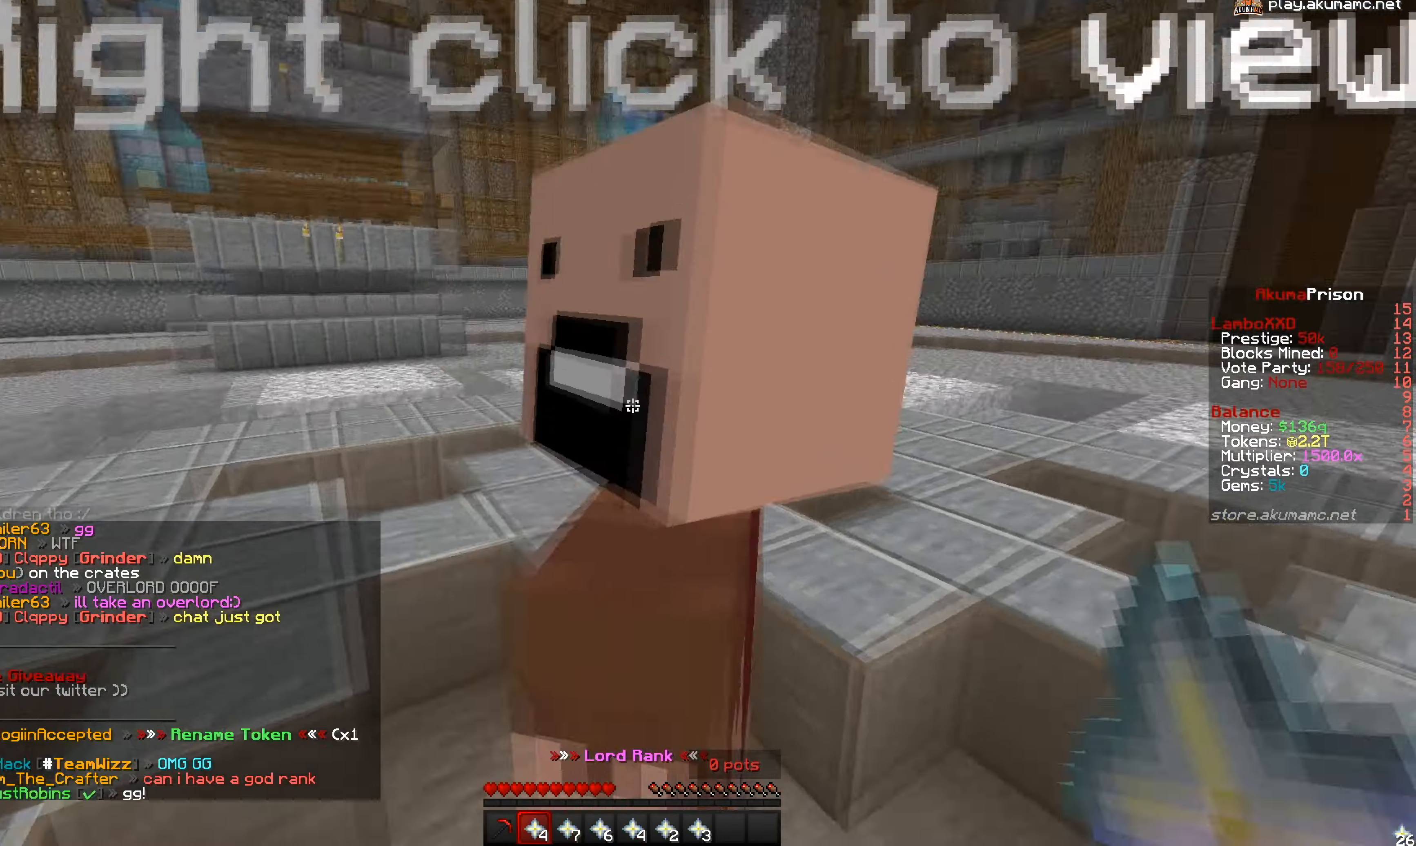
{"keys": [], "mouse": [], "events": [[200, "a", "up"]]}
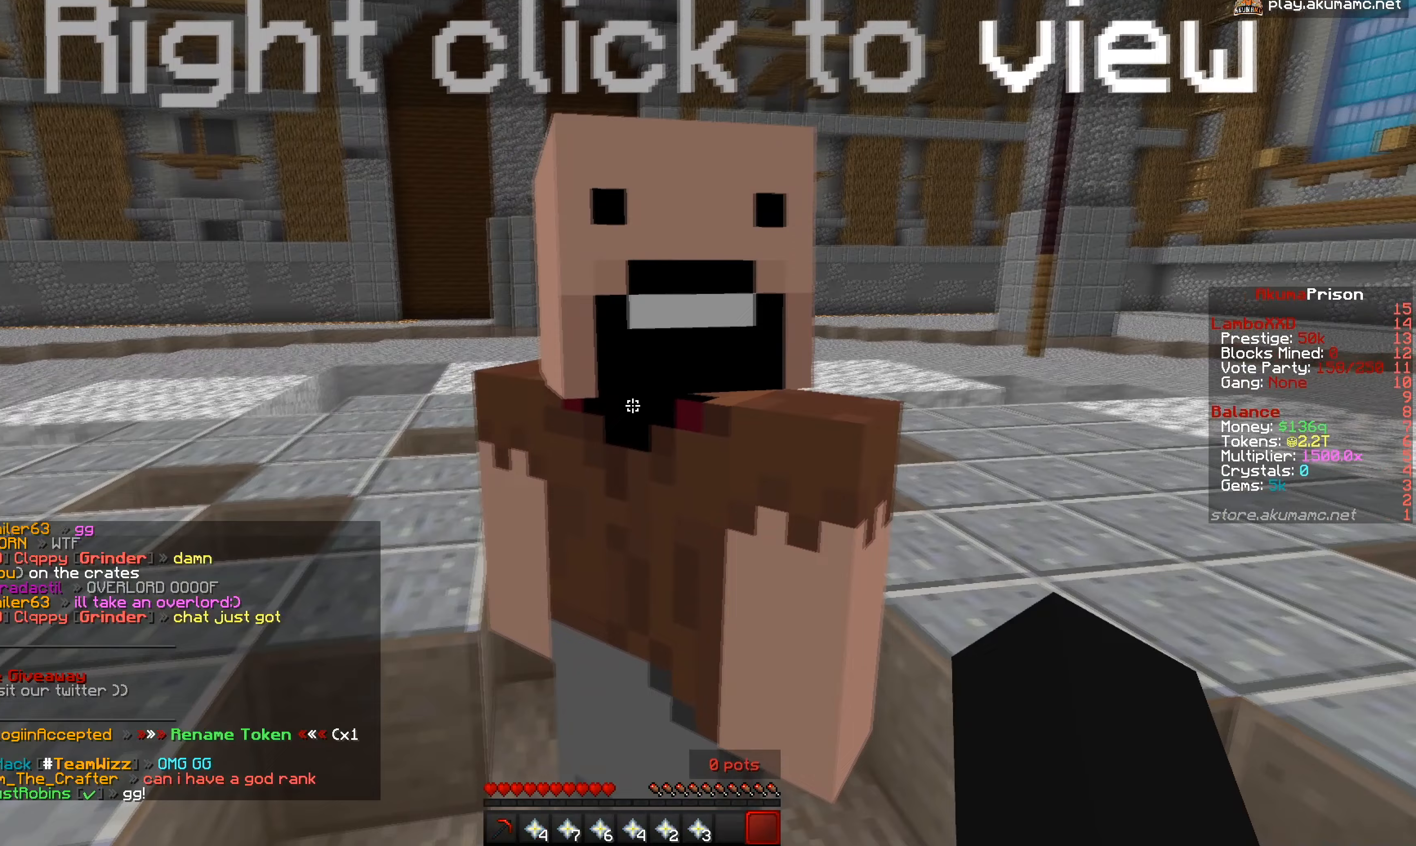
{"keys": [], "mouse": [], "events": [[67, "mouse_right", "down"], [167, "mouse_right", "up"]]}